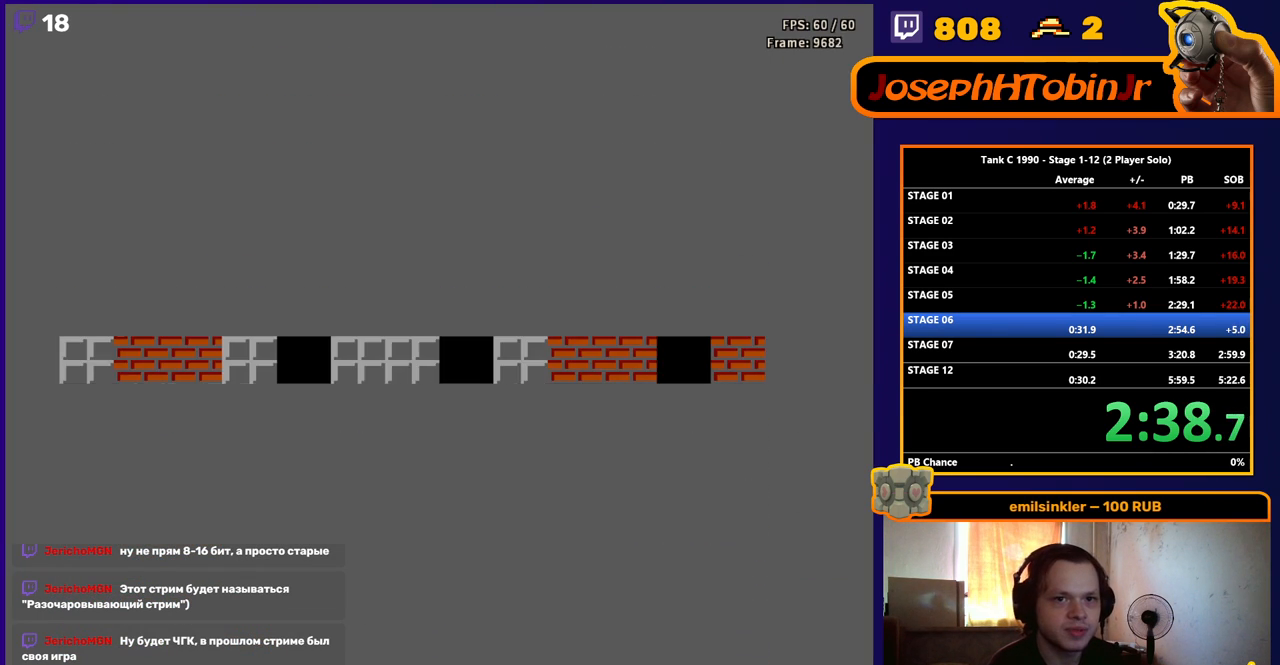
Gameplay with a controller (Nintendo layout); each line is a JSON object with the inputs held at the frame after it. "events" lists button and stick changes between this image and that frame as [ms after this image, input, new state], when the widget could be followed in between. Not read: L3 R3.
{"buttons": ["DPAD_UP"], "events": [[467, "DPAD_UP", "down"]]}
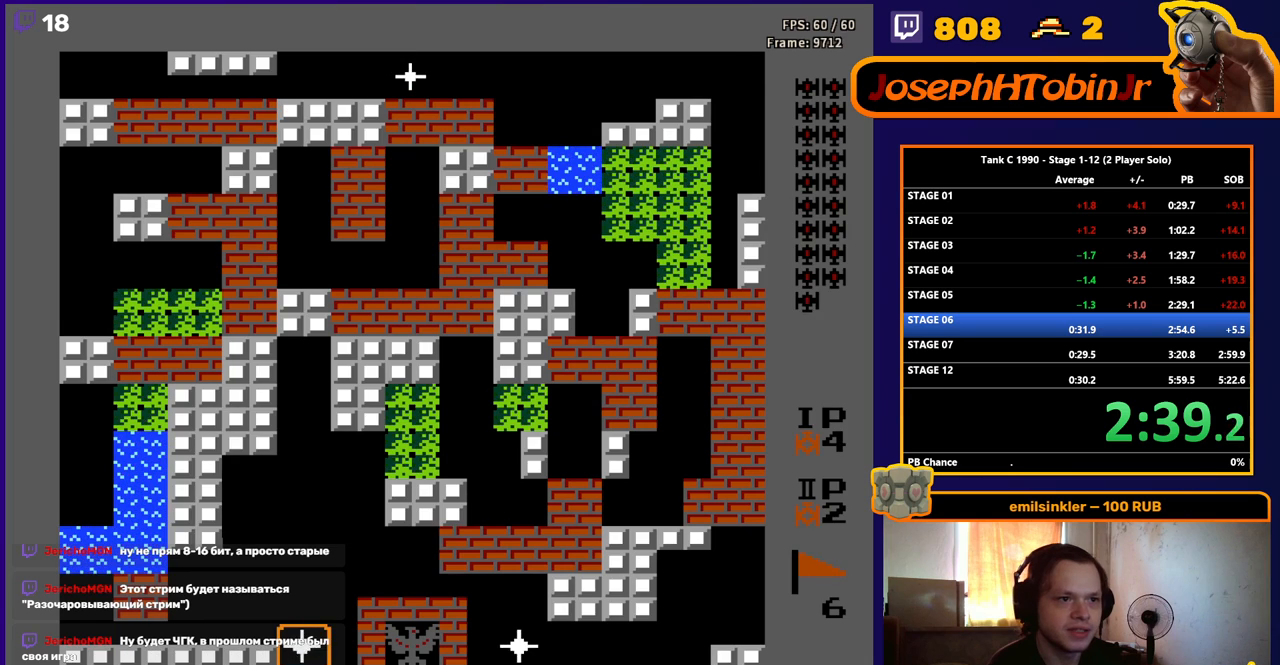
{"buttons": ["B", "DPAD_UP"], "events": [[33, "B", "down"]]}
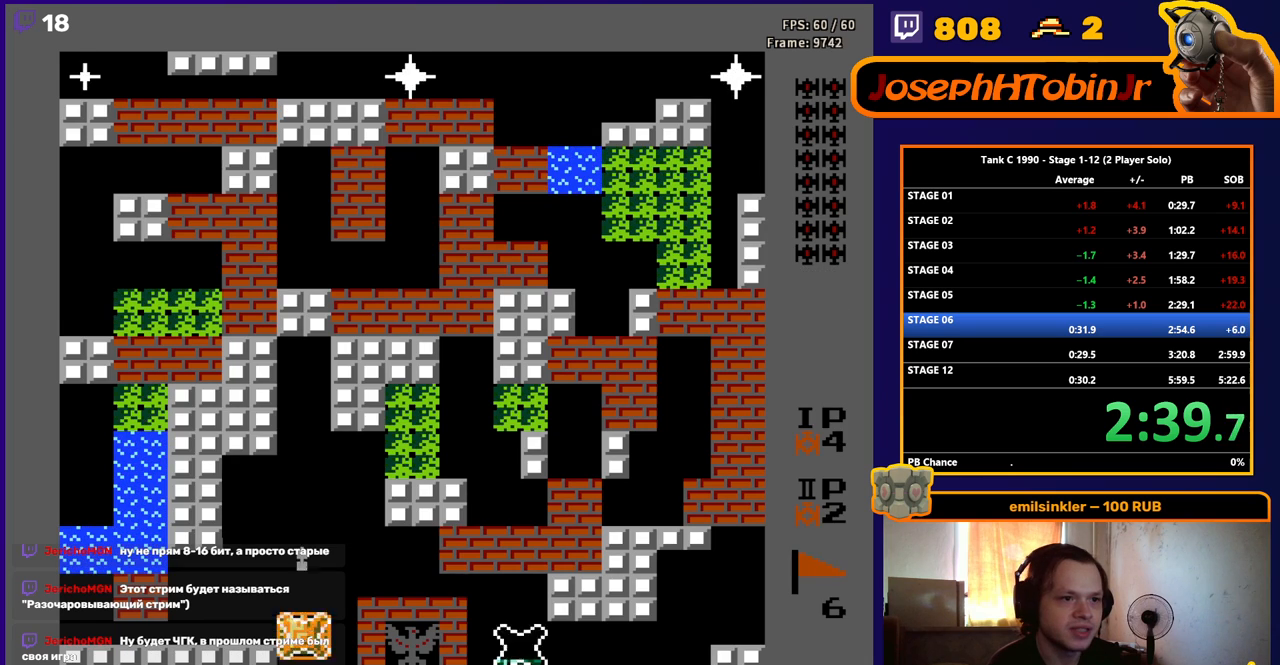
{"buttons": ["B", "DPAD_UP"], "events": []}
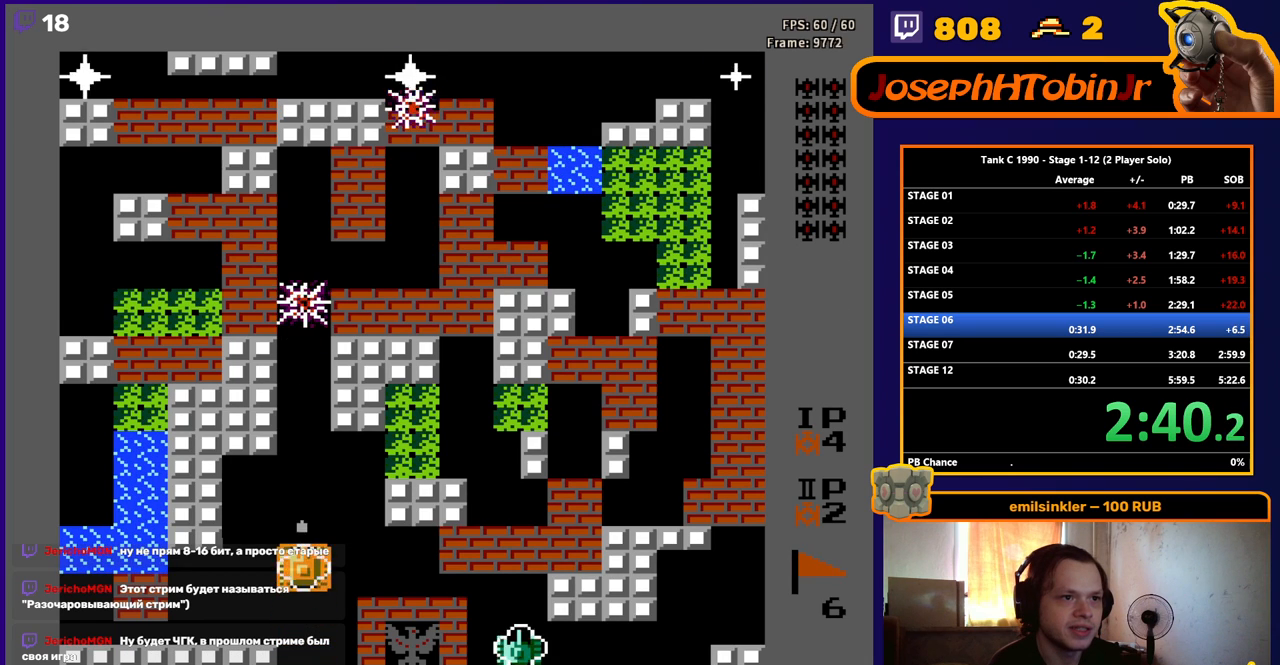
{"buttons": ["B", "DPAD_UP"], "events": []}
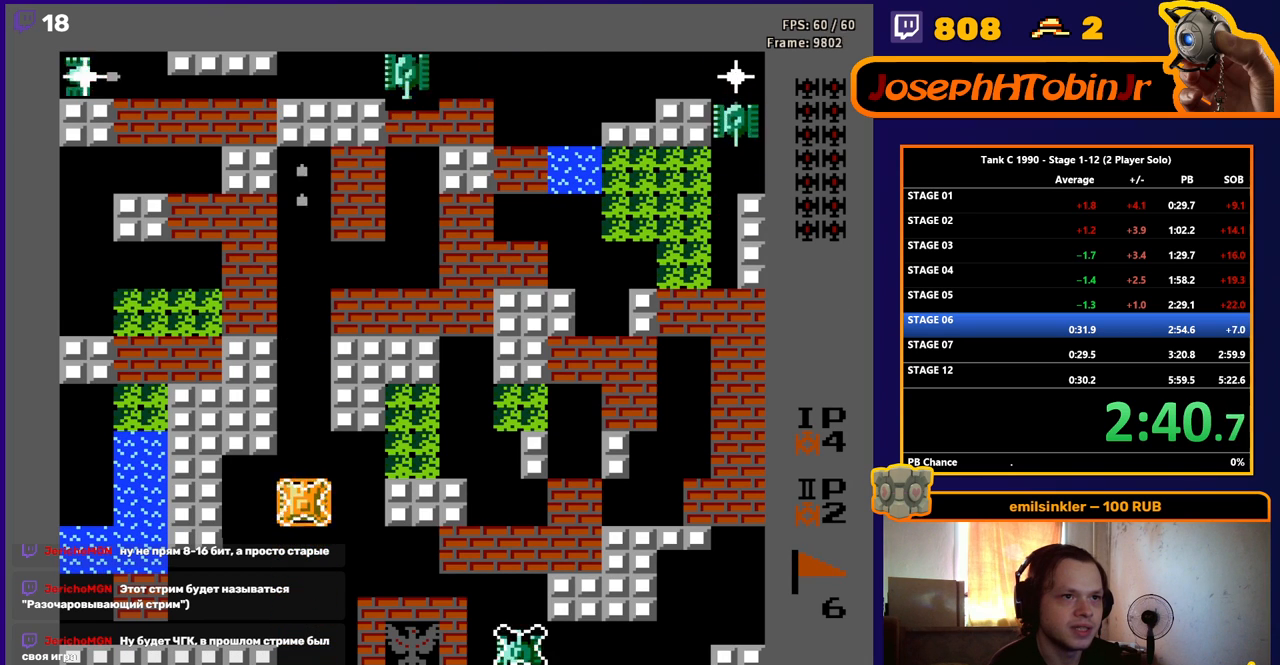
{"buttons": ["DPAD_UP"], "events": [[117, "B", "up"]]}
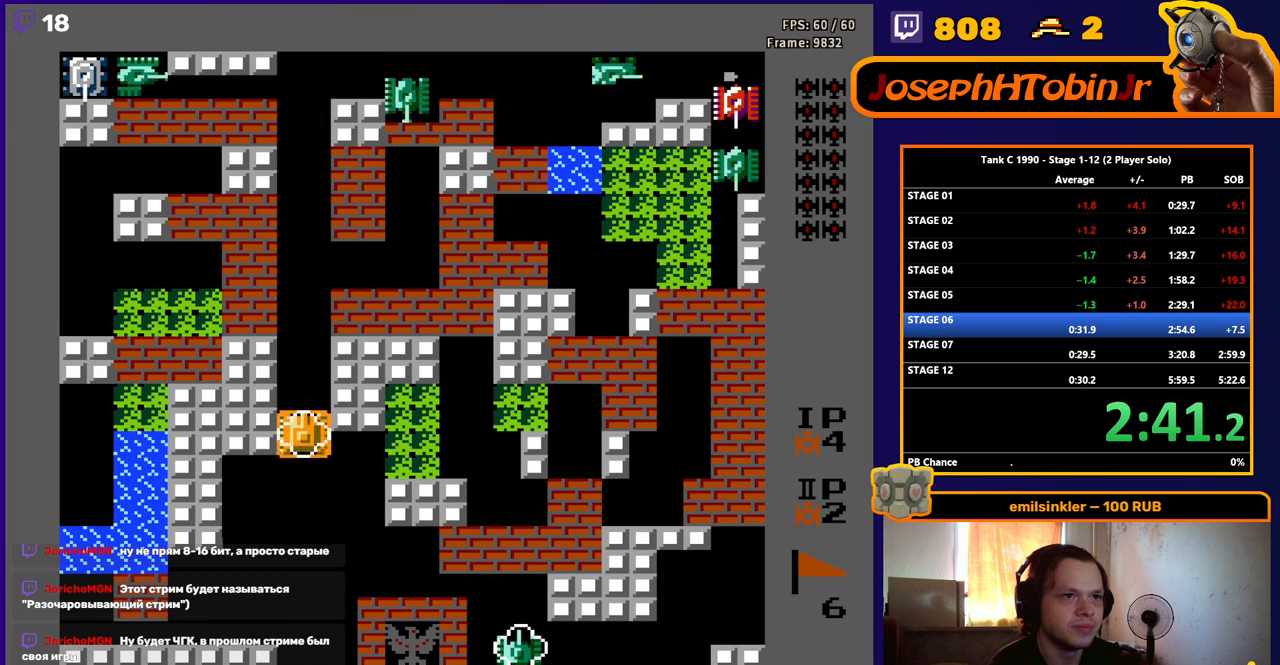
{"buttons": ["DPAD_UP"], "events": []}
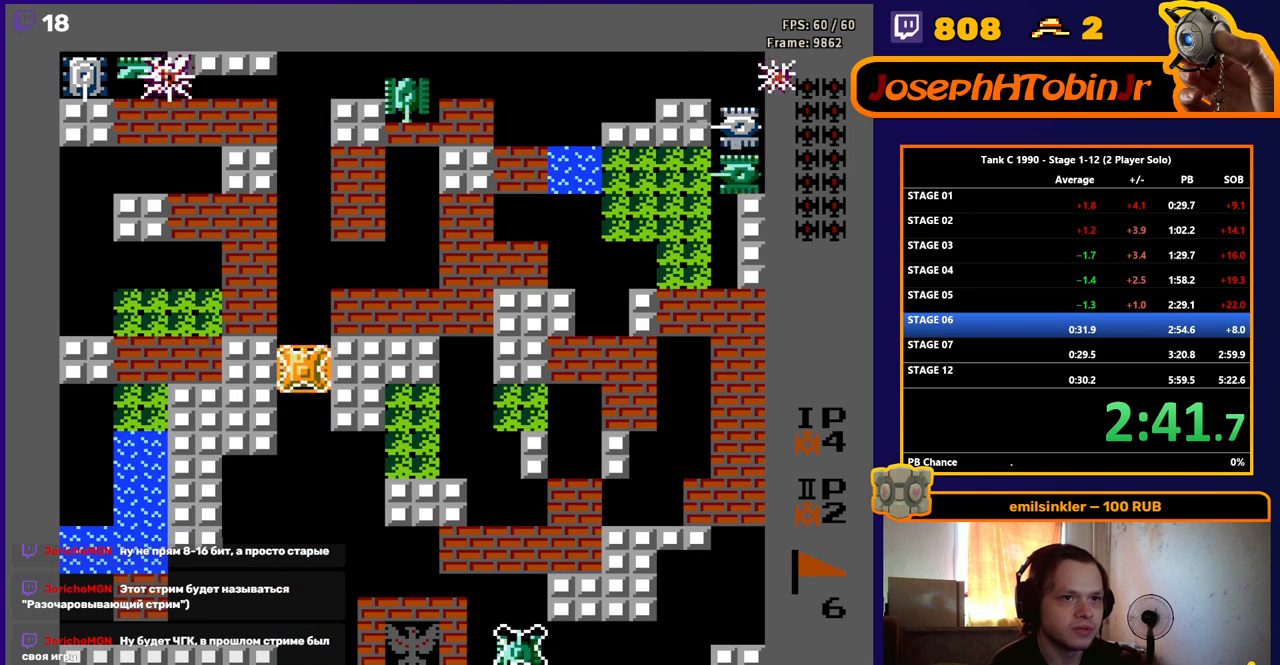
{"buttons": ["DPAD_UP"], "events": []}
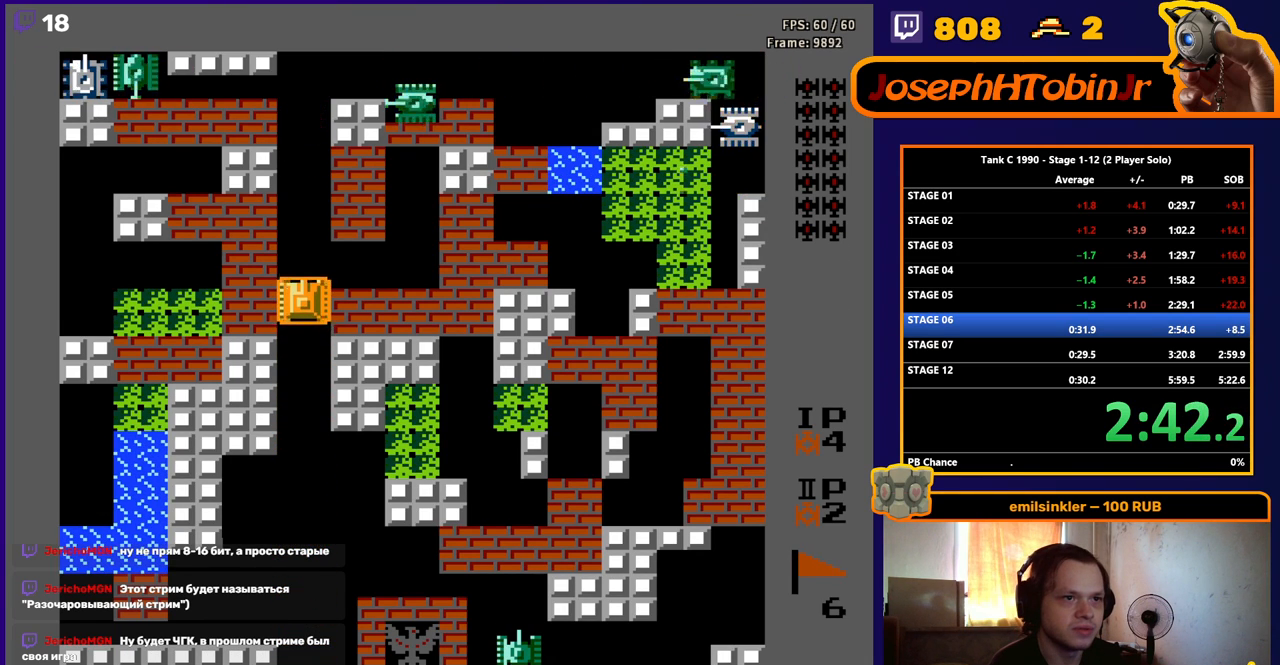
{"buttons": ["DPAD_UP"], "events": []}
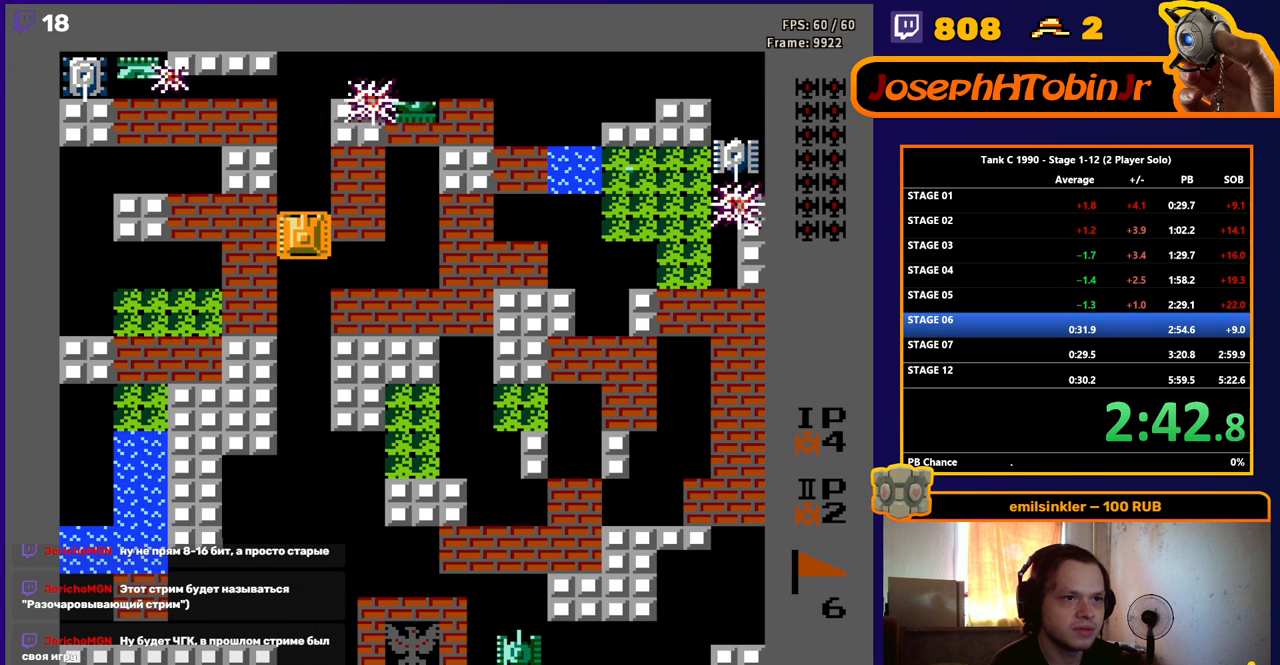
{"buttons": ["B", "DPAD_RIGHT"], "events": [[83, "DPAD_RIGHT", "down"], [100, "DPAD_UP", "up"], [117, "B", "down"]]}
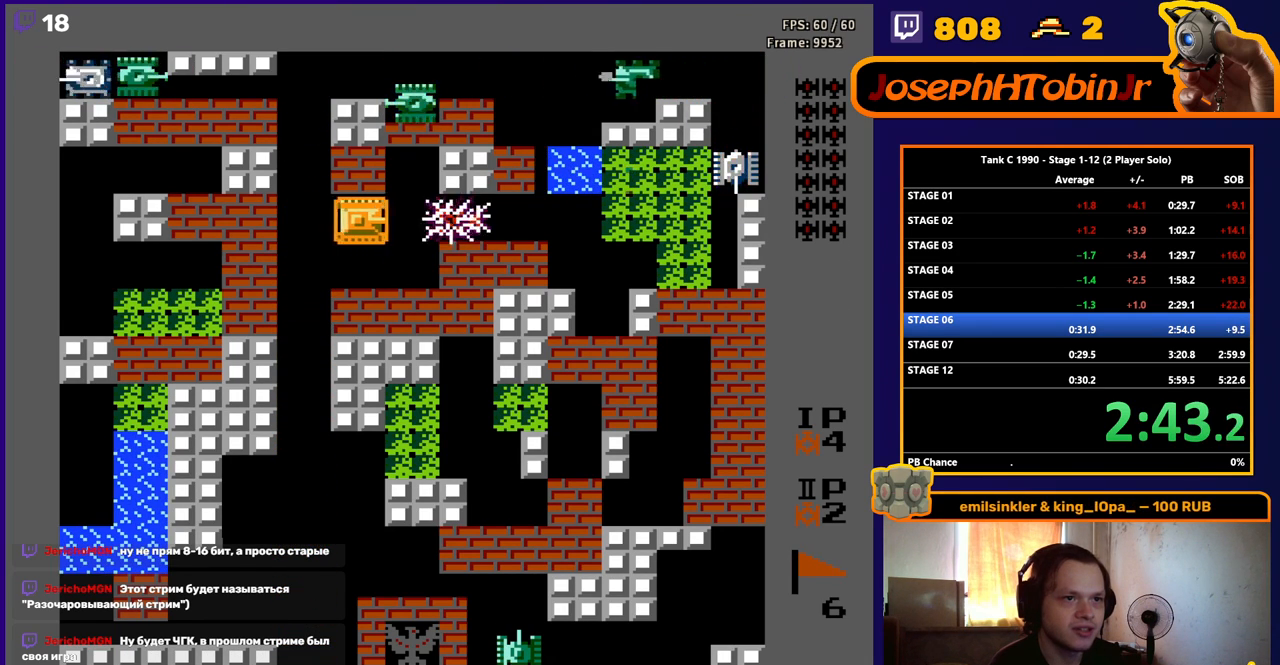
{"buttons": ["B", "DPAD_RIGHT"], "events": []}
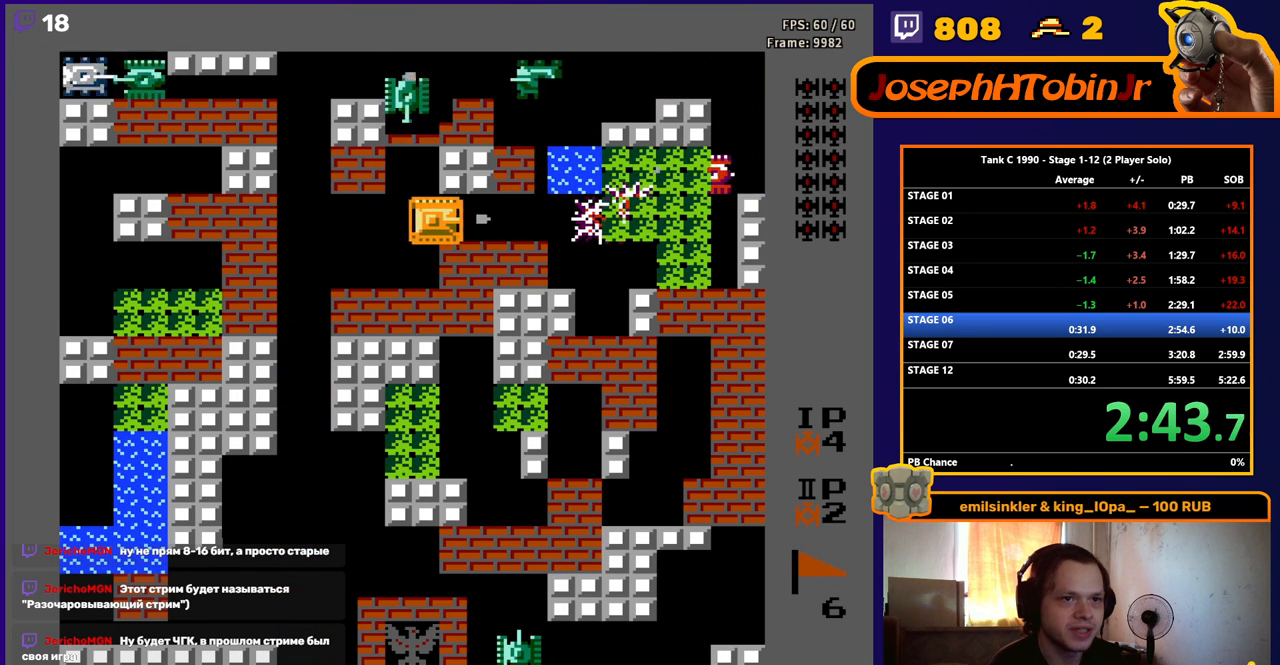
{"buttons": ["DPAD_RIGHT"], "events": [[467, "B", "up"]]}
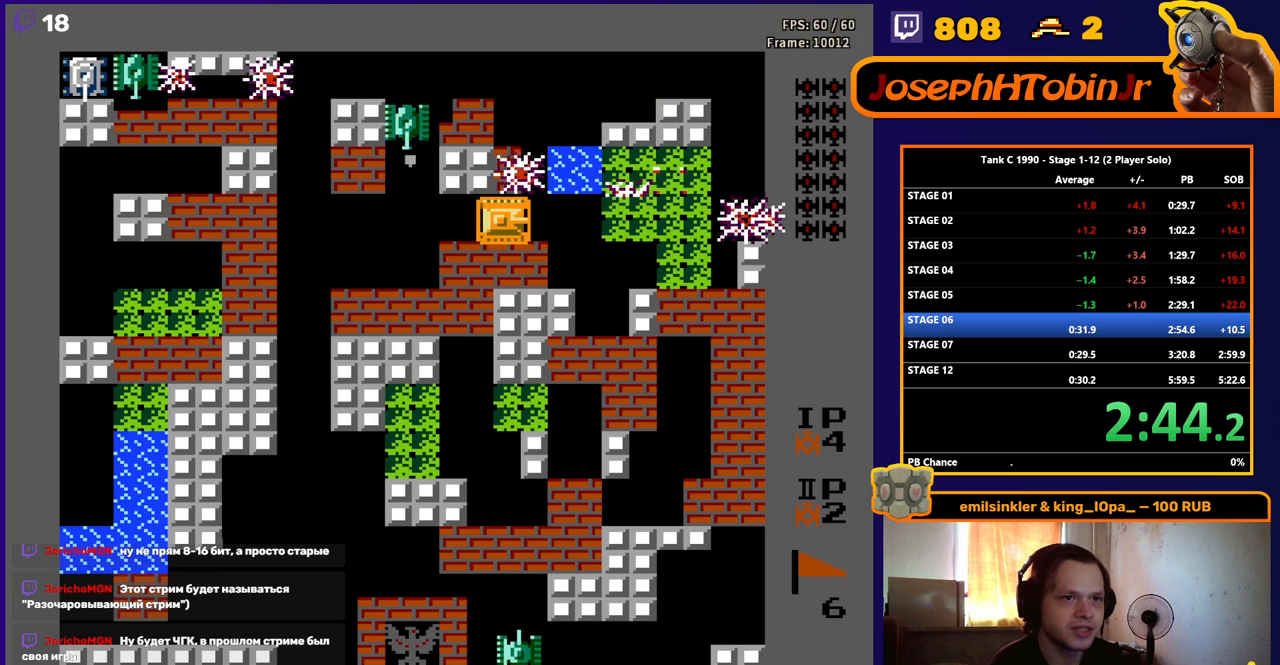
{"buttons": ["B"], "events": [[300, "DPAD_RIGHT", "up"], [300, "DPAD_UP", "down"], [417, "DPAD_RIGHT", "down"], [433, "B", "down"], [433, "DPAD_UP", "up"], [500, "DPAD_RIGHT", "up"]]}
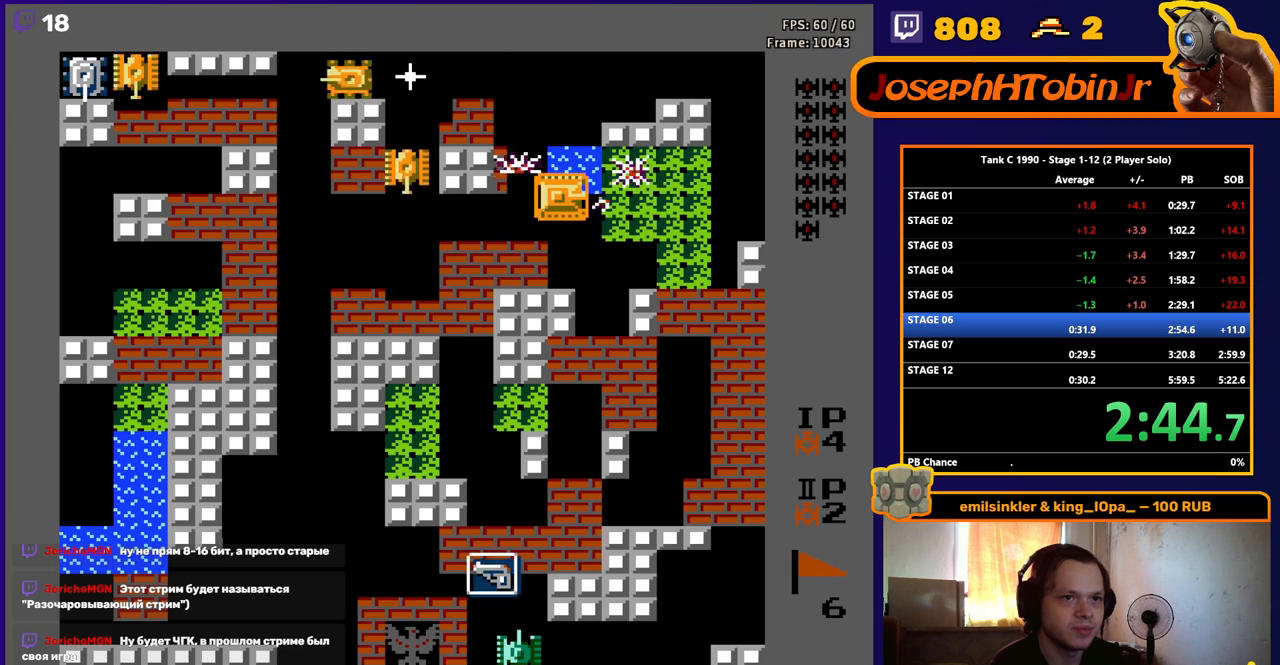
{"buttons": ["B", "DPAD_LEFT"], "events": [[100, "DPAD_DOWN", "down"], [167, "B", "up"], [250, "DPAD_DOWN", "up"], [267, "DPAD_LEFT", "down"], [333, "B", "down"]]}
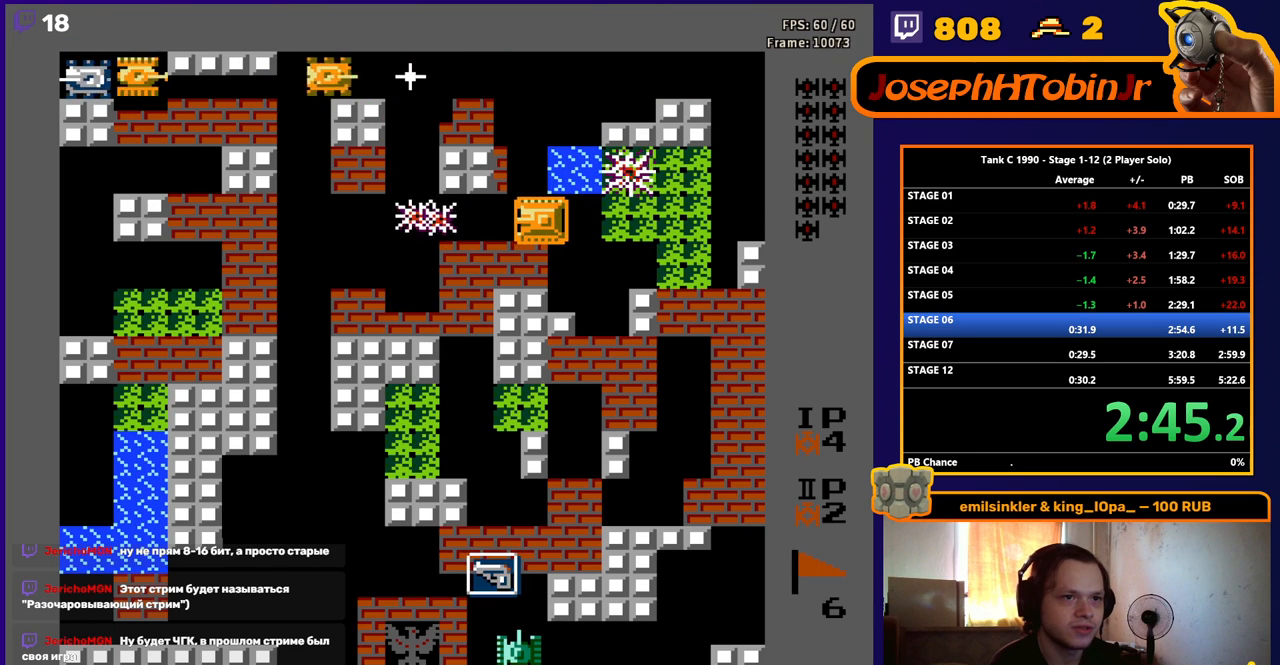
{"buttons": ["DPAD_UP"], "events": [[217, "B", "up"], [233, "DPAD_LEFT", "up"], [300, "DPAD_UP", "down"], [350, "DPAD_RIGHT", "down"], [467, "DPAD_RIGHT", "up"]]}
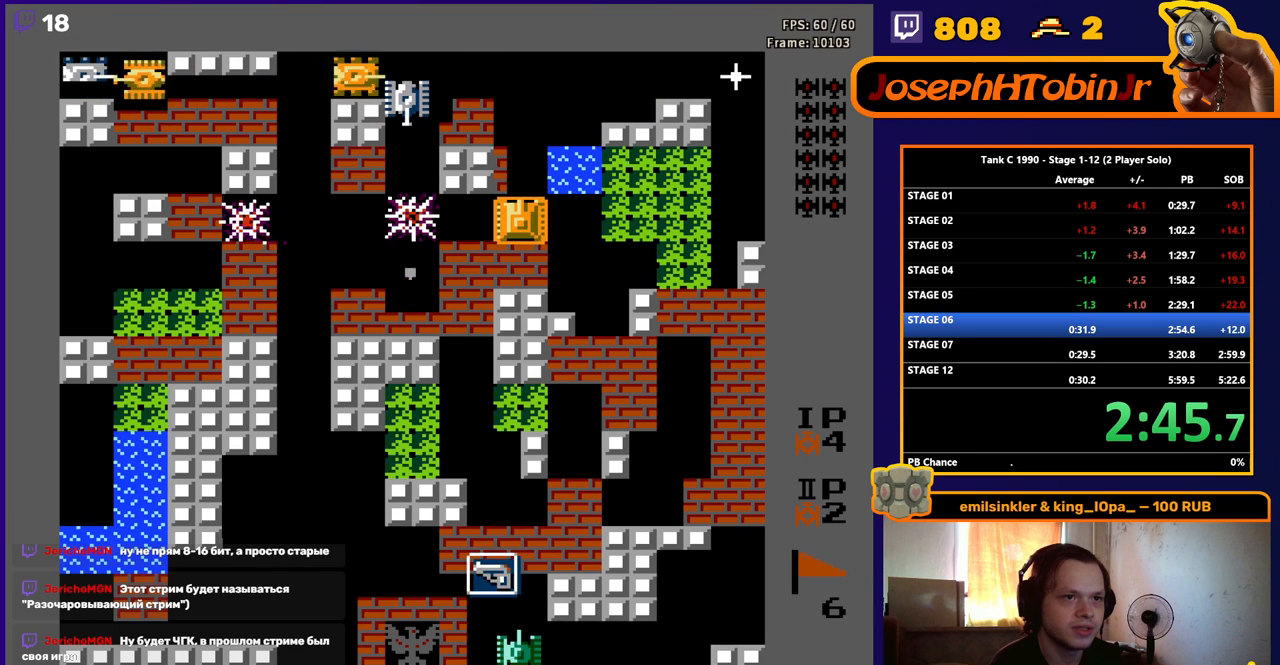
{"buttons": ["DPAD_UP"], "events": [[200, "DPAD_RIGHT", "down"], [217, "DPAD_UP", "up"], [300, "DPAD_UP", "down"], [317, "DPAD_RIGHT", "up"]]}
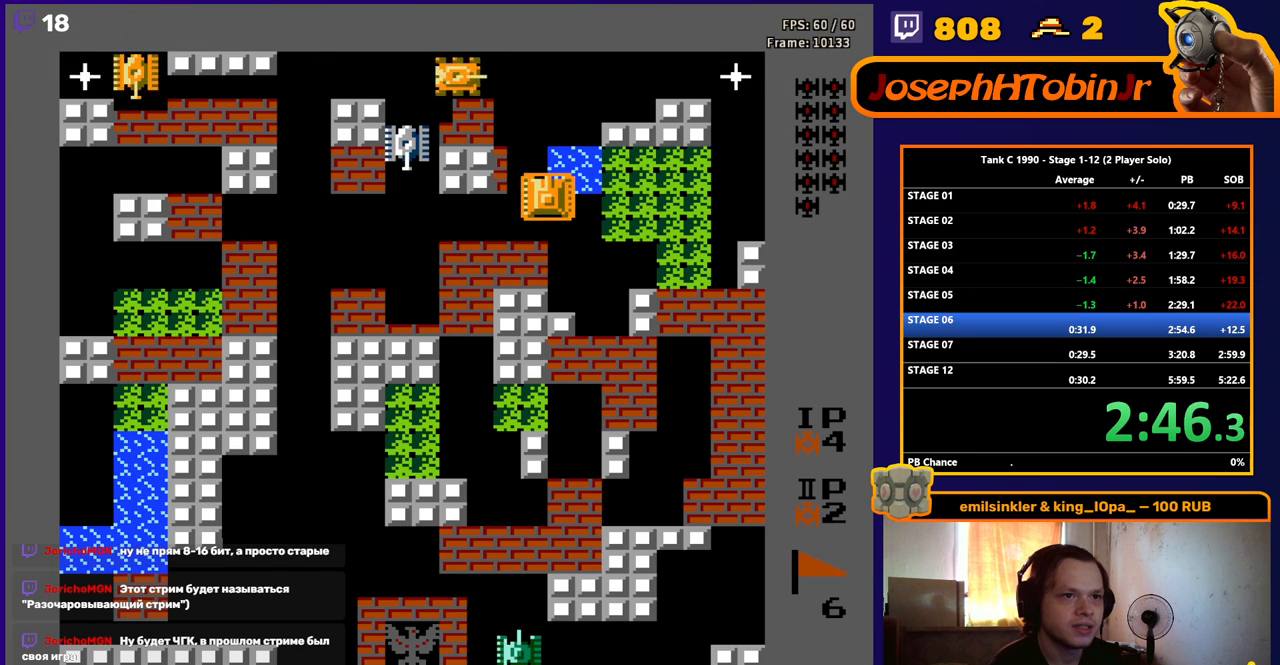
{"buttons": ["DPAD_RIGHT"], "events": [[17, "DPAD_LEFT", "down"], [33, "DPAD_UP", "up"], [50, "B", "down"], [217, "DPAD_LEFT", "up"], [433, "DPAD_RIGHT", "down"], [483, "B", "up"]]}
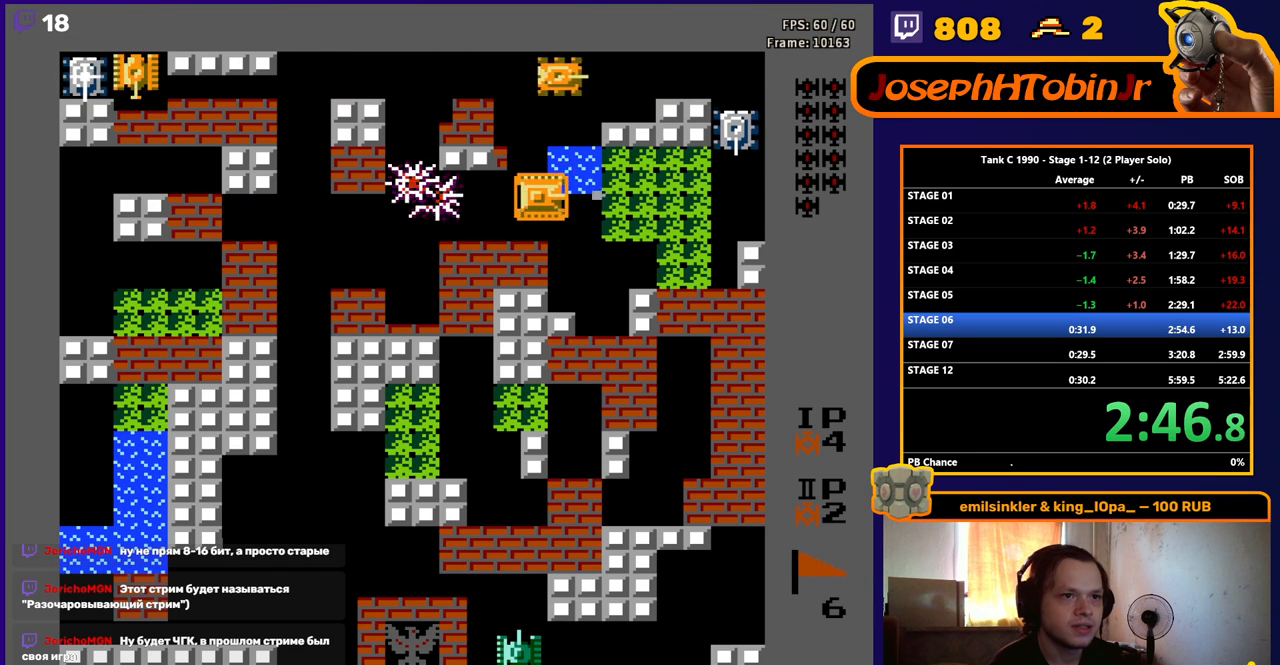
{"buttons": ["DPAD_UP"], "events": [[17, "DPAD_UP", "down"], [50, "DPAD_RIGHT", "up"], [133, "DPAD_RIGHT", "down"], [150, "B", "down"], [167, "DPAD_UP", "up"], [383, "DPAD_RIGHT", "up"], [400, "DPAD_UP", "down"], [417, "B", "up"]]}
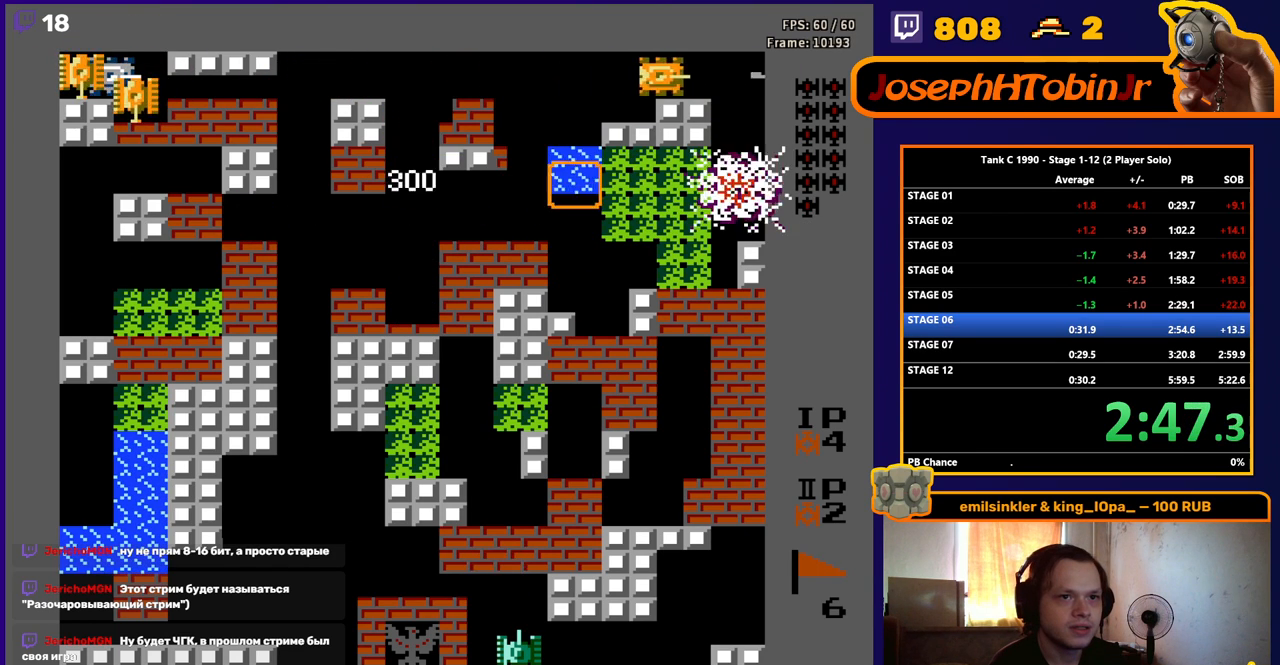
{"buttons": ["B", "DPAD_RIGHT"], "events": [[400, "DPAD_RIGHT", "down"], [417, "B", "down"], [417, "DPAD_UP", "up"]]}
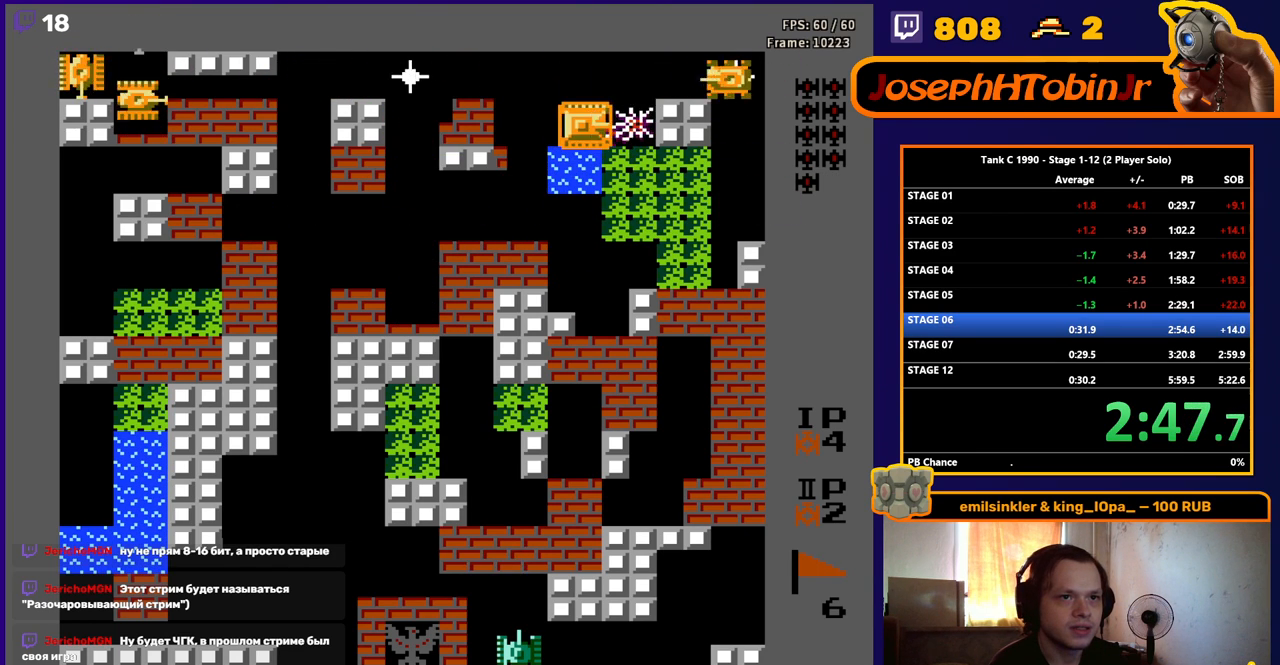
{"buttons": ["B"], "events": [[283, "DPAD_RIGHT", "up"], [350, "B", "up"], [383, "DPAD_UP", "down"], [417, "B", "down"], [500, "DPAD_UP", "up"]]}
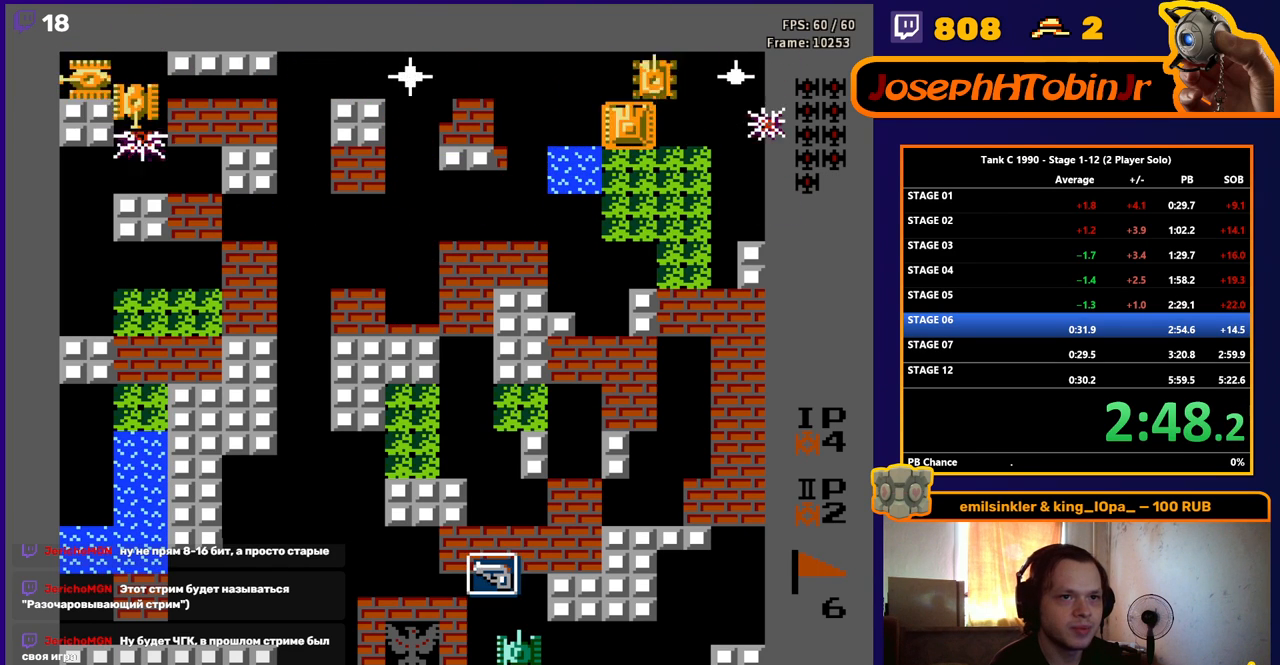
{"buttons": ["B"], "events": [[317, "B", "up"], [317, "DPAD_RIGHT", "down"], [417, "B", "down"], [500, "DPAD_RIGHT", "up"]]}